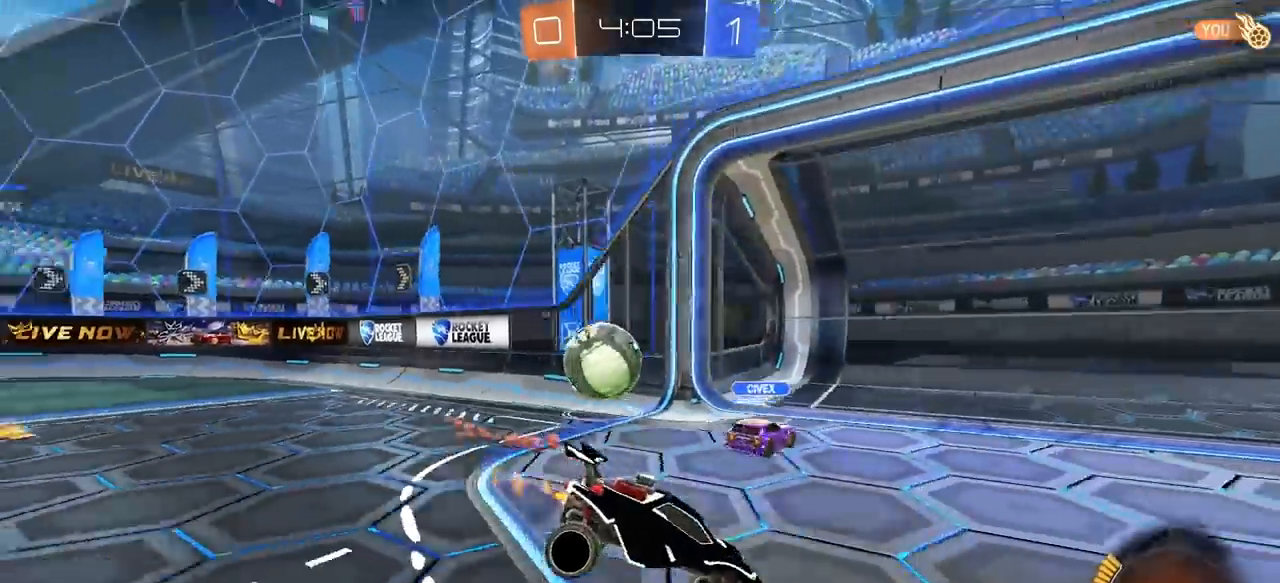
Gameplay with keyboard and mouse; each line is a JSON object with the keys and mouse buttons held at the frame after it. "events" lists presses ("down") and releases ("up") of "1", "2", "3", "4", "5", "a", "alt", "c", "caps_lock", "ctrl", "d", "e", "f", "g", "q", "r", "s", "shift", "space", "t", "tab", "v", "w", "x", "z", "mouse_left", "mouse_wheel" and "mouse_right" between this image and that frame as [ms after this image, input, new state], when the widget could be followed in between. "mouse_left", "mouse_wheel", "mouse_right" = the "left", "wheel", "right" buttons of the "mouse" list. No other keys are recorded. "wheel" means that the mouse wheel is clicked or scrolled. "mouse_move" is the direction in which the mouse moves at that frame (one of eight, or "still"), when it could be read.
{"keys": ["d", "w"], "mouse": [], "mouse_move": "still", "events": [[183, "e", "down"], [317, "e", "up"]]}
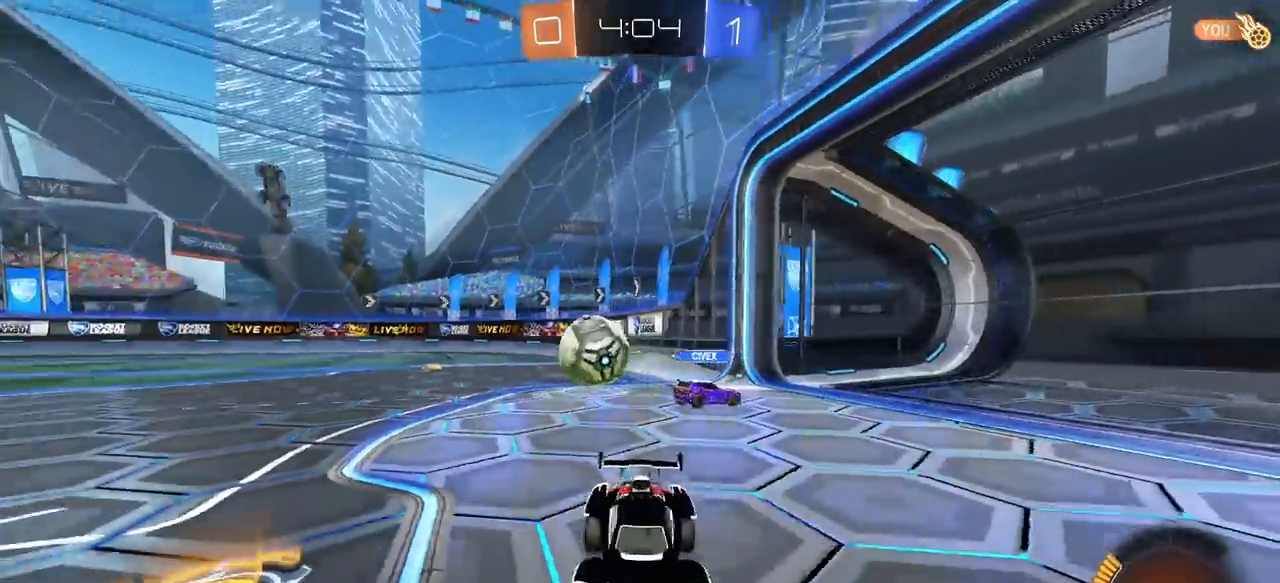
{"keys": ["d", "w"], "mouse": ["left"], "mouse_move": "still", "events": [[150, "e", "down"], [233, "e", "up"], [467, "mouse_left", "down"]]}
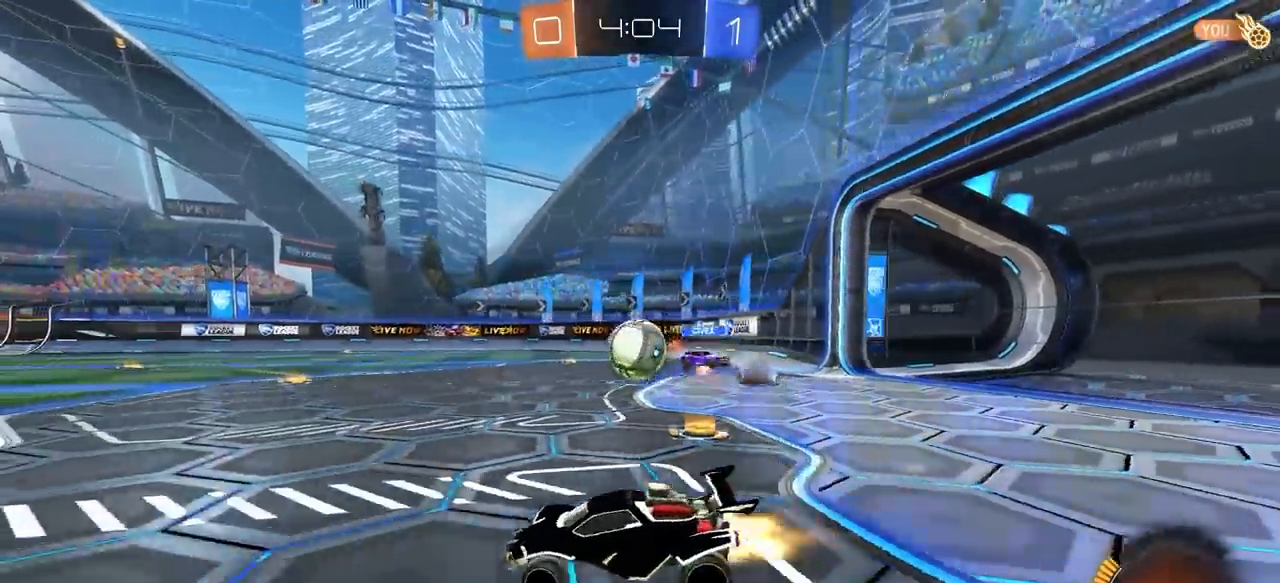
{"keys": ["w"], "mouse": ["left"], "mouse_move": "still", "events": [[200, "d", "up"], [300, "d", "down"], [483, "d", "up"]]}
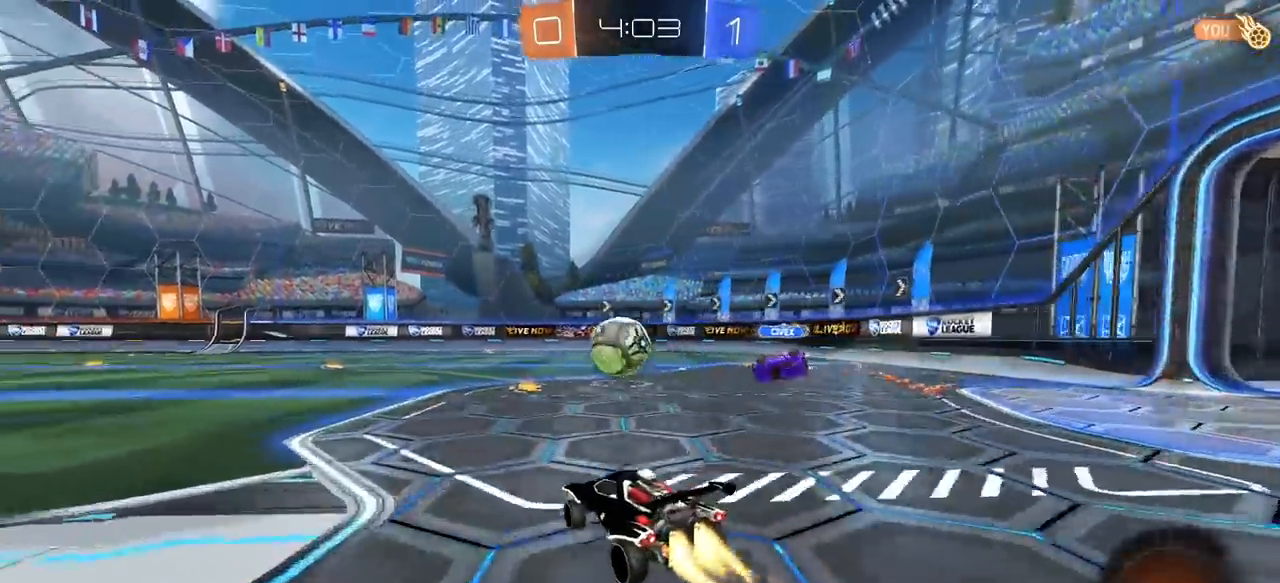
{"keys": ["a", "space", "w"], "mouse": ["left"], "mouse_move": "still", "events": [[83, "d", "down"], [133, "d", "up"], [317, "a", "down"], [467, "a", "up"], [467, "space", "down"], [500, "a", "down"]]}
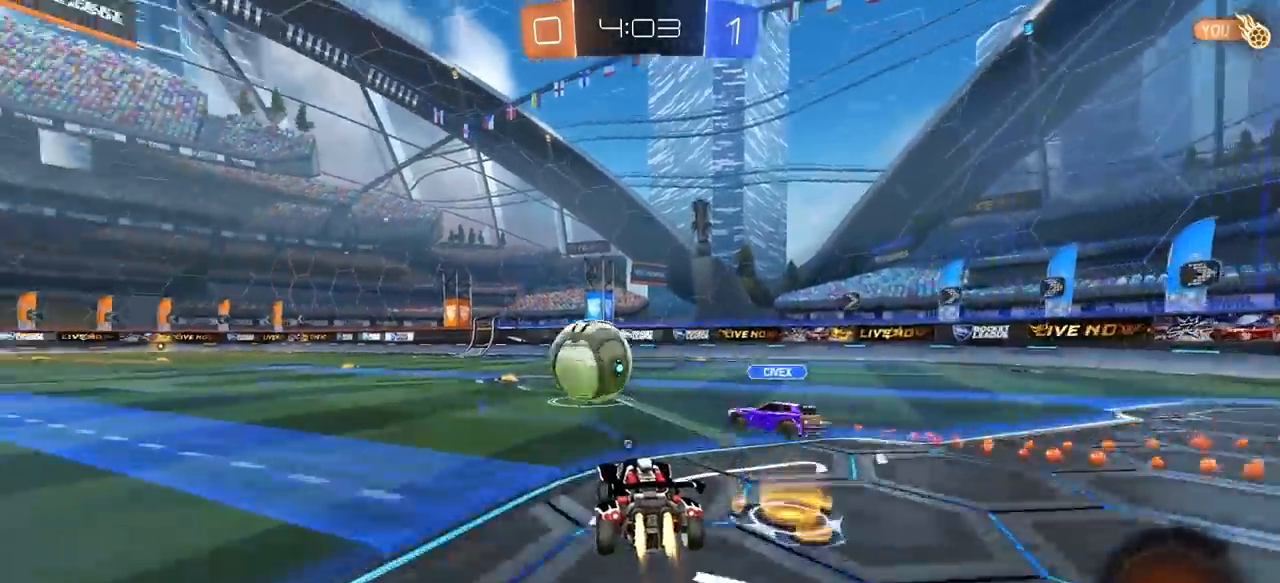
{"keys": ["a", "w"], "mouse": ["left"], "mouse_move": "still", "events": [[150, "space", "up"], [233, "a", "up"], [333, "d", "down"], [383, "a", "down"], [383, "d", "up"]]}
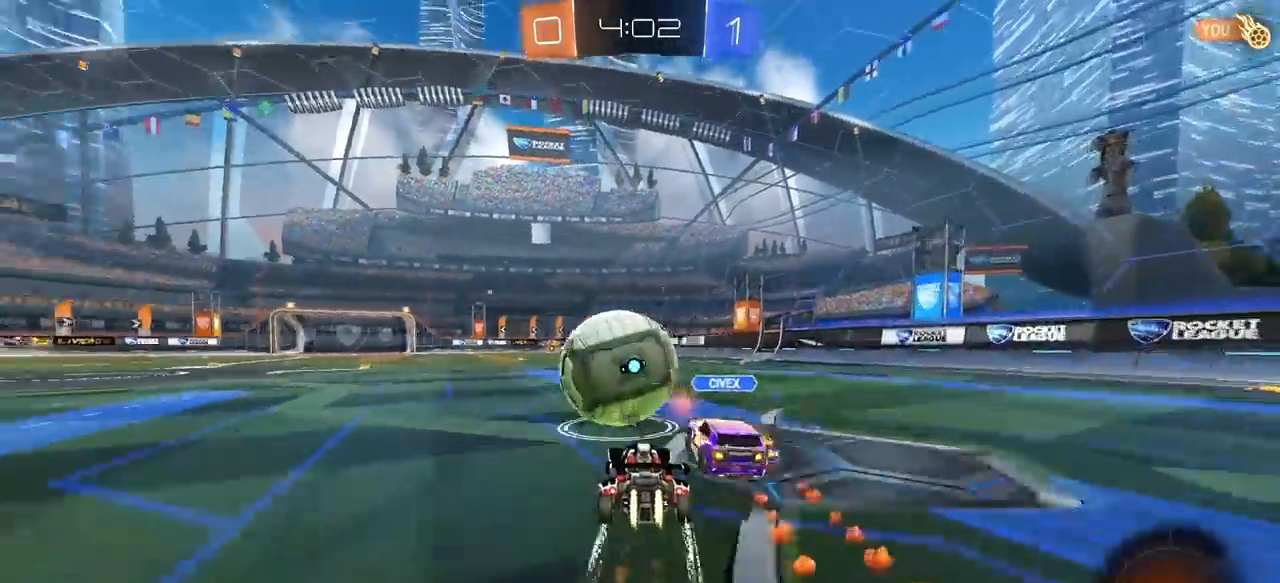
{"keys": ["d", "w"], "mouse": ["left"], "mouse_move": "still", "events": [[17, "a", "up"], [67, "d", "down"], [67, "mouse_left", "up"], [200, "a", "down"], [200, "mouse_left", "down"], [250, "d", "up"], [350, "a", "up"], [350, "mouse_left", "up"], [400, "d", "down"], [433, "mouse_left", "down"]]}
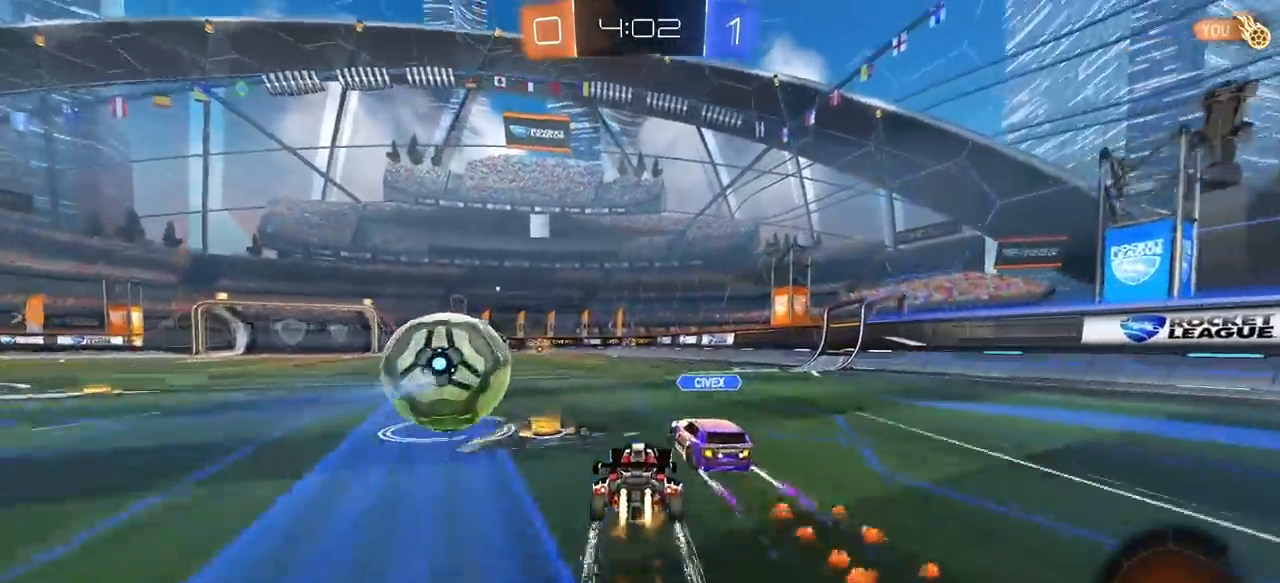
{"keys": ["w"], "mouse": ["left"], "mouse_move": "still", "events": [[83, "a", "down"], [83, "d", "up"], [367, "a", "up"]]}
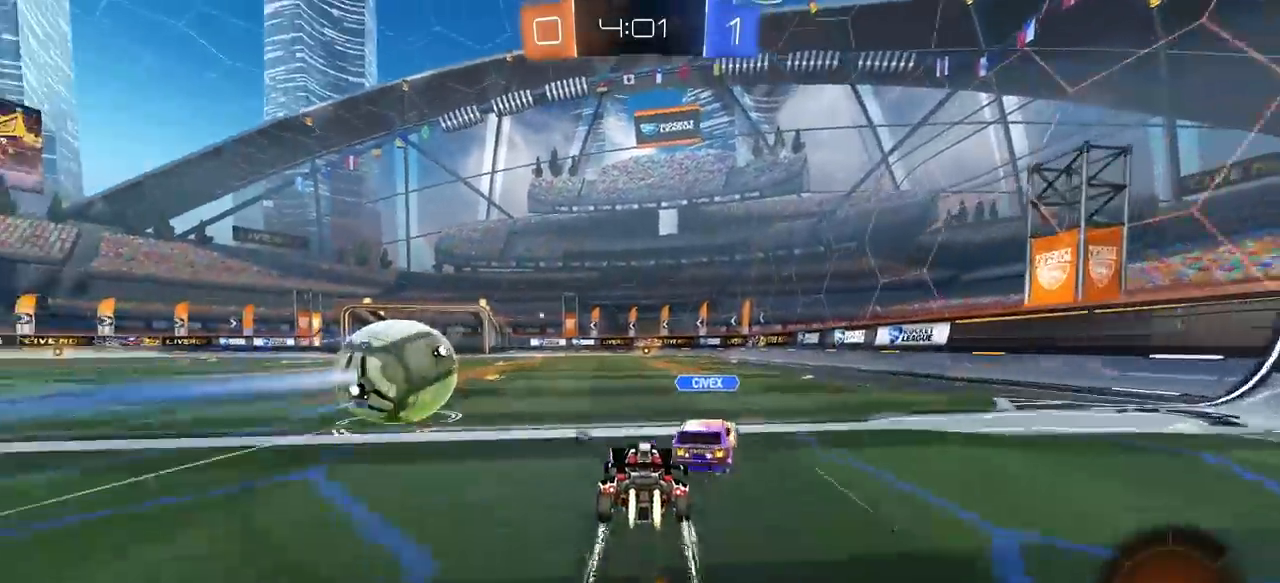
{"keys": ["w"], "mouse": ["left"], "mouse_move": "still", "events": [[150, "d", "down"], [150, "mouse_left", "up"], [233, "d", "up"], [383, "mouse_left", "down"]]}
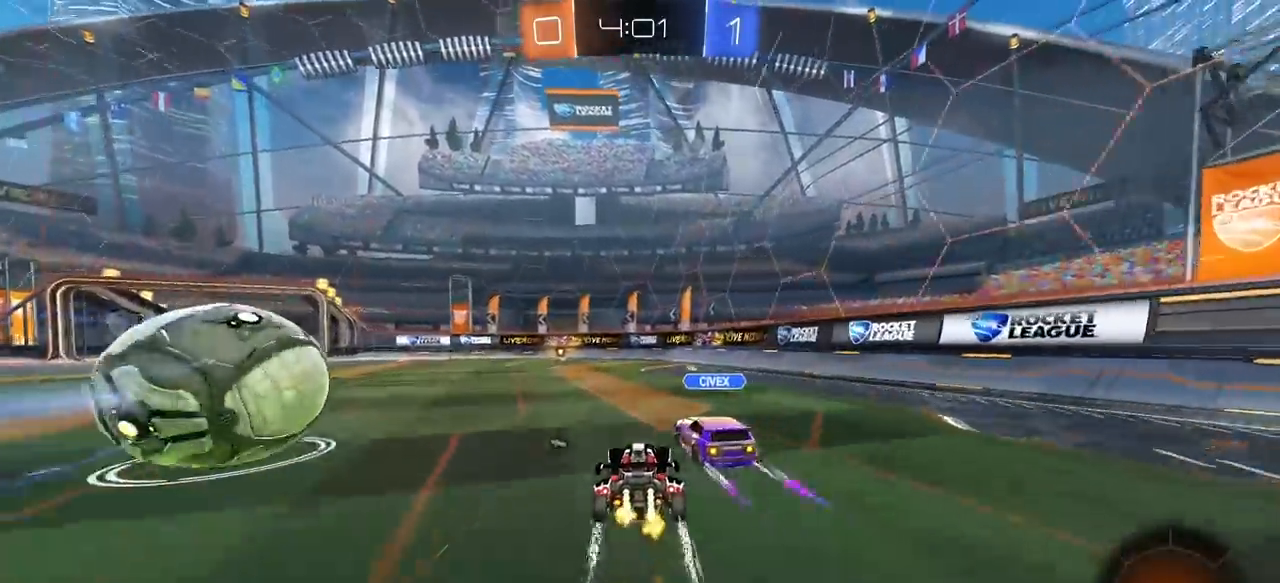
{"keys": ["a", "d", "w"], "mouse": ["left"], "mouse_move": "still", "events": [[250, "mouse_left", "up"], [350, "d", "down"], [483, "a", "down"], [483, "mouse_left", "down"]]}
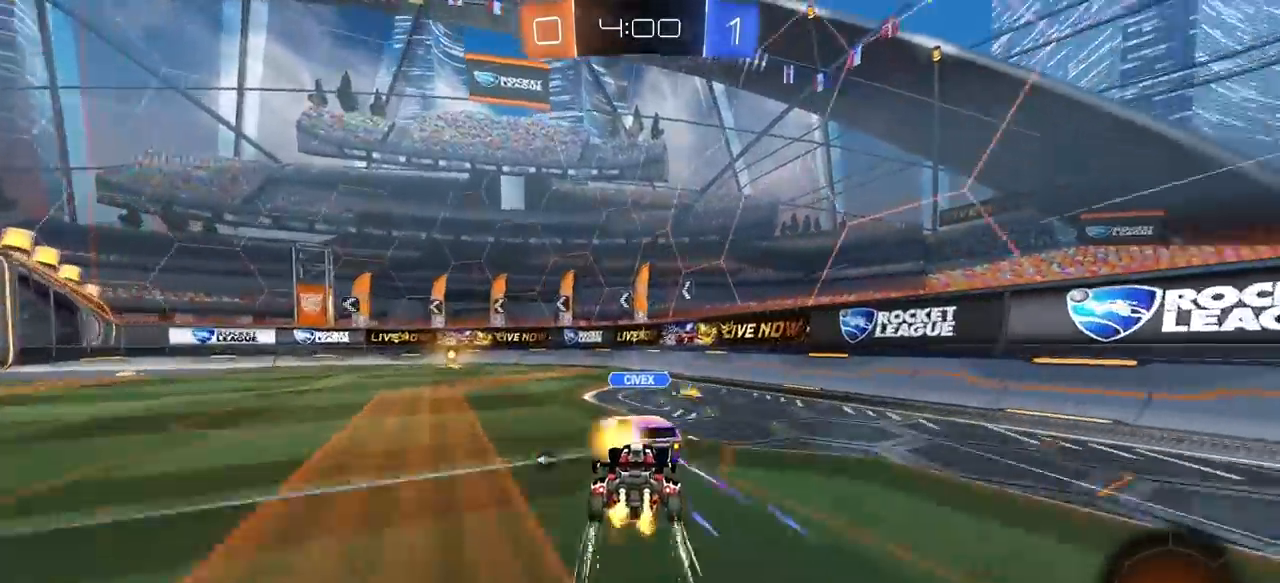
{"keys": ["a", "w"], "mouse": [], "mouse_move": "still", "events": [[33, "d", "up"], [167, "mouse_left", "up"], [317, "a", "up"], [417, "a", "down"]]}
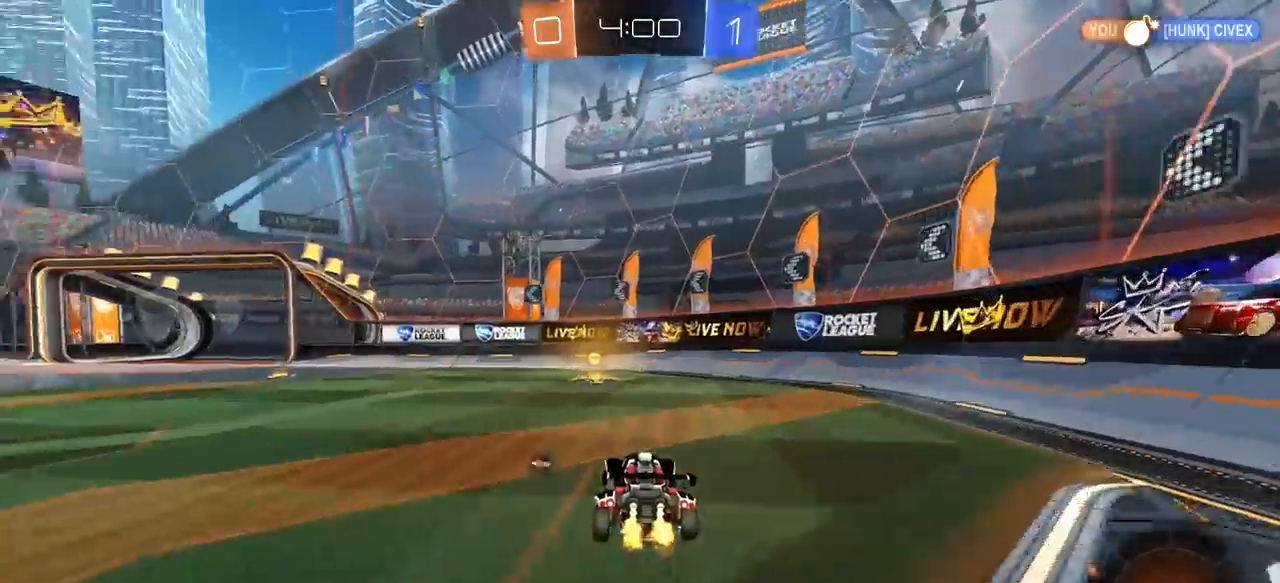
{"keys": ["d", "e", "w"], "mouse": [], "mouse_move": "still", "events": [[150, "a", "up"], [233, "space", "down"], [283, "d", "down"], [283, "w", "up"], [333, "w", "down"], [383, "e", "down"], [383, "space", "up"]]}
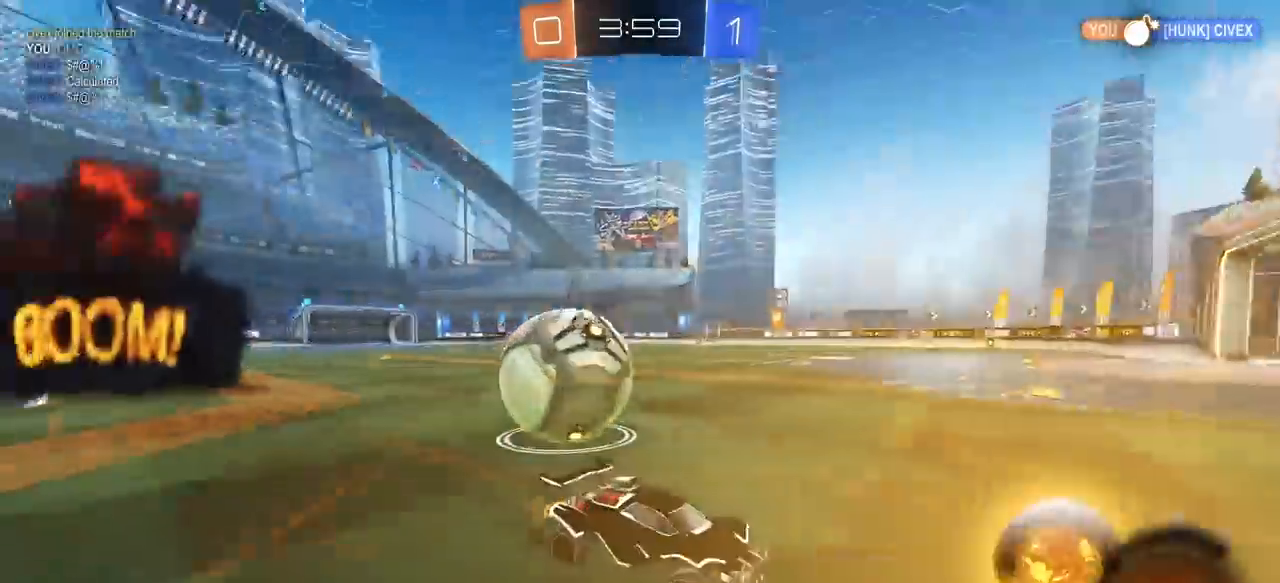
{"keys": ["d"], "mouse": [], "mouse_move": "still", "events": [[200, "e", "up"], [350, "e", "down"], [400, "e", "up"], [400, "mouse_left", "down"], [433, "mouse_left", "up"], [483, "w", "up"]]}
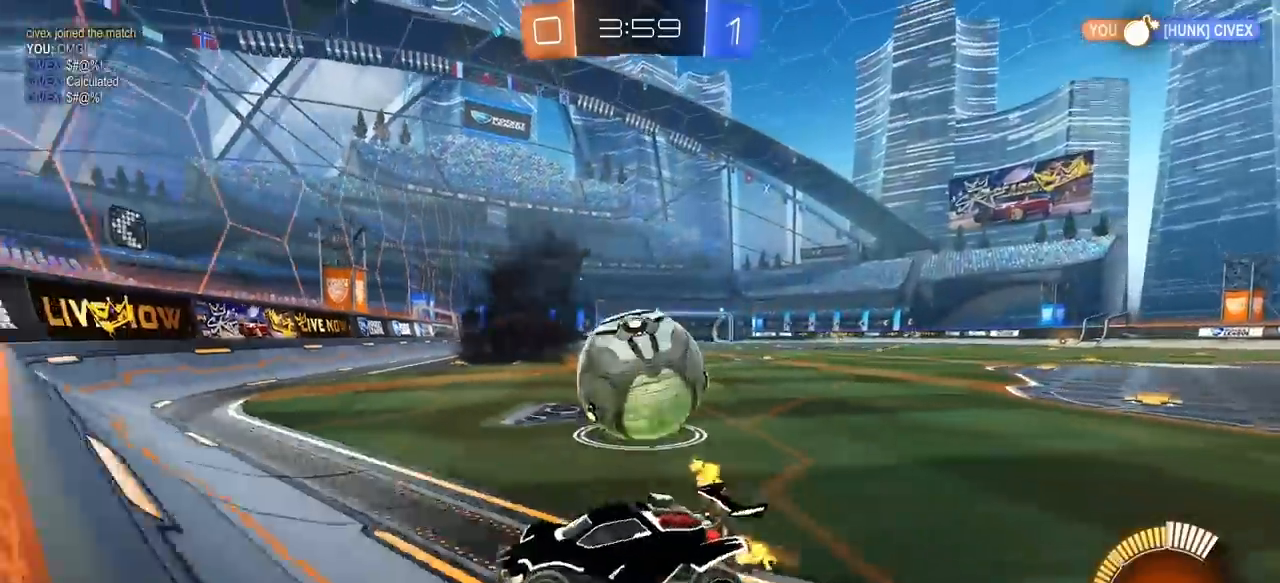
{"keys": [], "mouse": [], "mouse_move": "still", "events": [[83, "s", "down"], [133, "a", "down"], [133, "d", "up"], [500, "a", "up"], [500, "s", "up"]]}
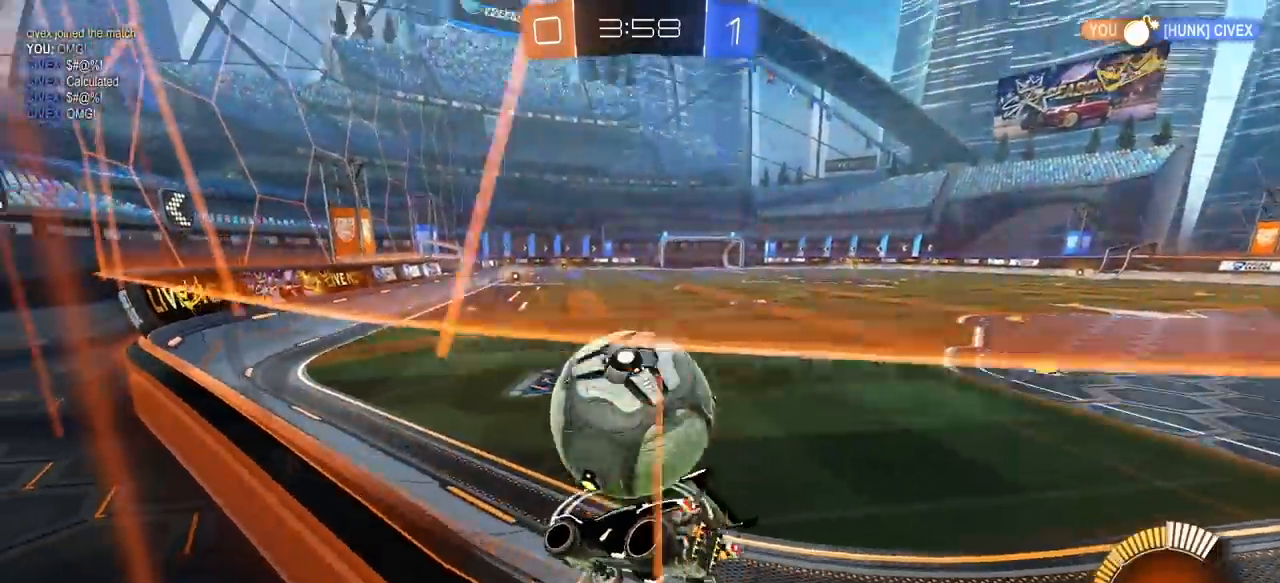
{"keys": ["d", "w"], "mouse": [], "mouse_move": "still", "events": [[100, "d", "down"], [100, "w", "down"]]}
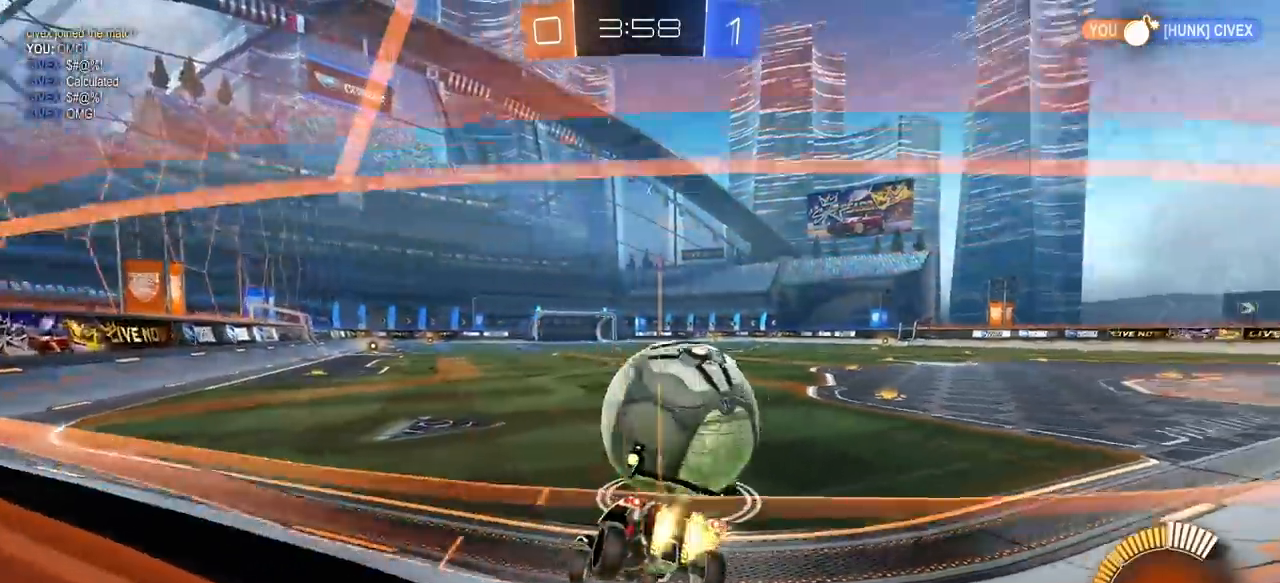
{"keys": ["d", "space"], "mouse": [], "mouse_move": "still", "events": [[17, "mouse_left", "down"], [117, "mouse_left", "up"], [433, "space", "down"], [433, "w", "up"]]}
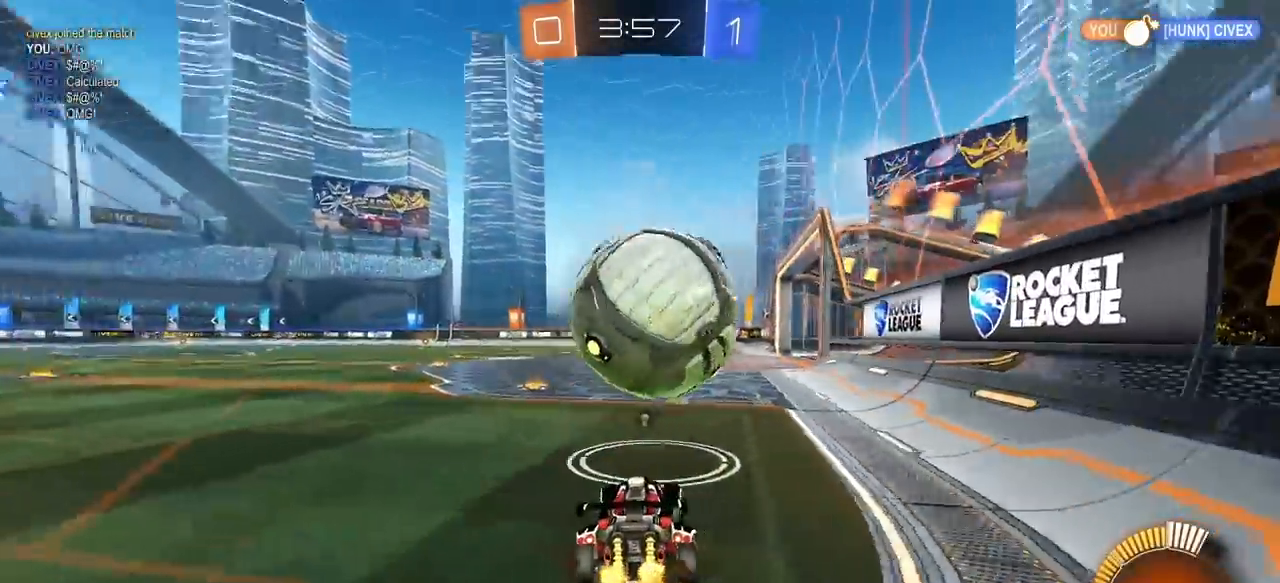
{"keys": ["d", "w"], "mouse": ["left"], "mouse_move": "still", "events": [[33, "d", "up"], [33, "space", "up"], [167, "a", "down"], [167, "w", "down"], [267, "mouse_left", "down"], [367, "a", "up"], [450, "d", "down"]]}
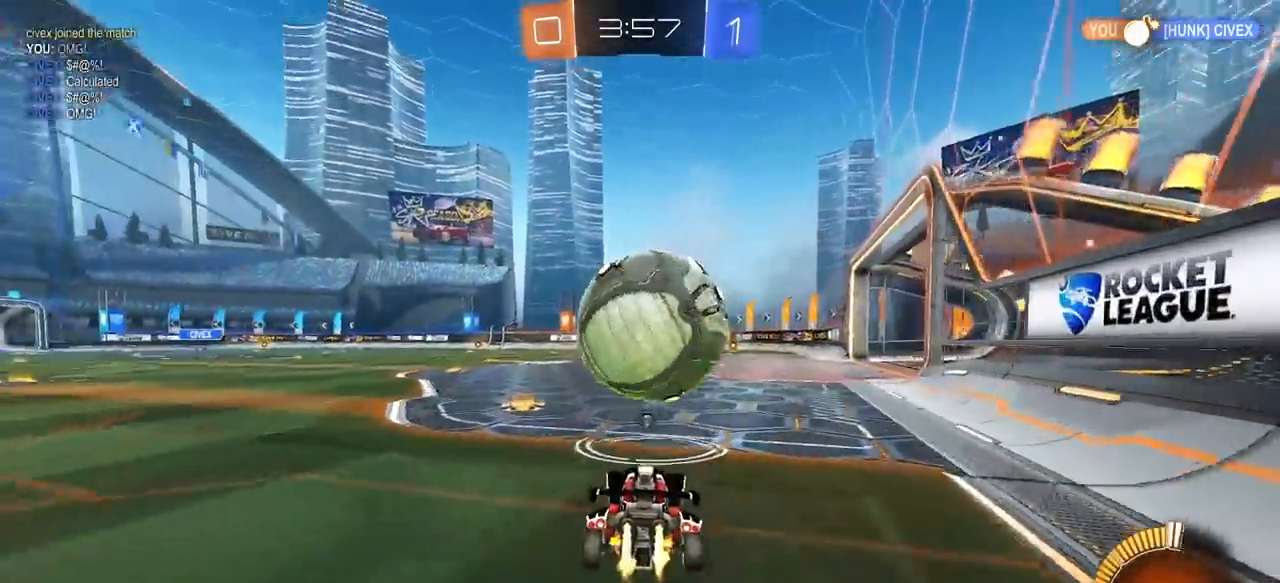
{"keys": [], "mouse": [], "mouse_move": "still", "events": [[50, "d", "up"], [183, "a", "down"], [283, "a", "up"], [283, "mouse_left", "up"], [383, "d", "down"], [467, "d", "up"], [467, "w", "up"]]}
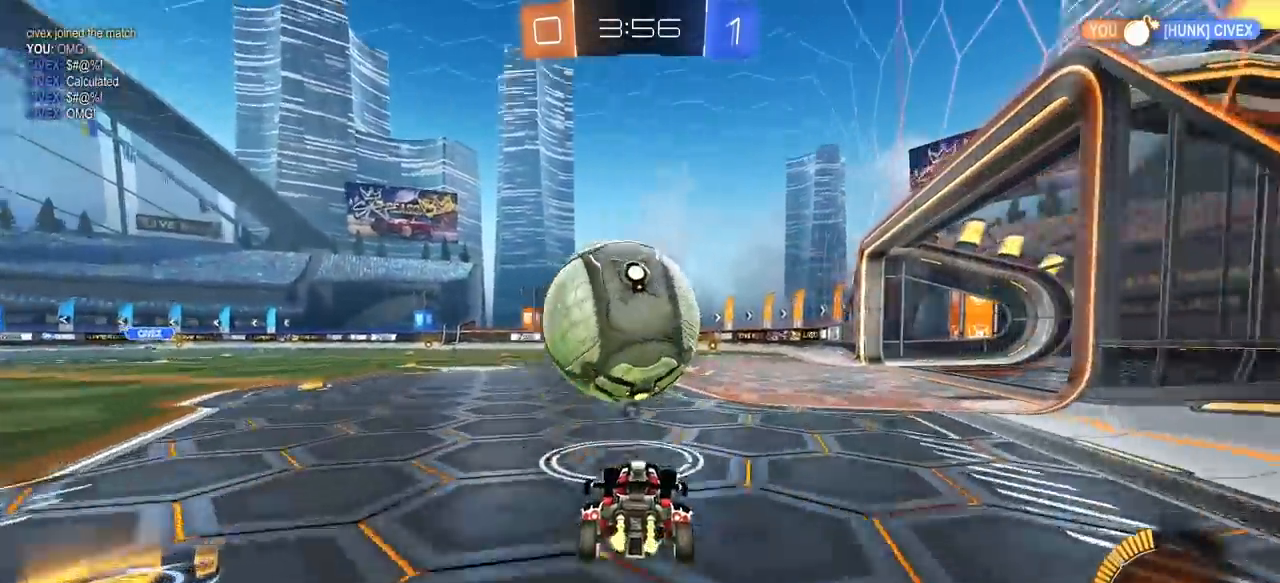
{"keys": ["a", "e", "w"], "mouse": ["left", "right"], "mouse_move": "still", "events": [[50, "a", "down"], [167, "a", "up"], [167, "mouse_left", "down"], [300, "d", "down"], [400, "d", "up"], [433, "a", "down"], [483, "e", "down"], [483, "mouse_right", "down"], [483, "w", "down"]]}
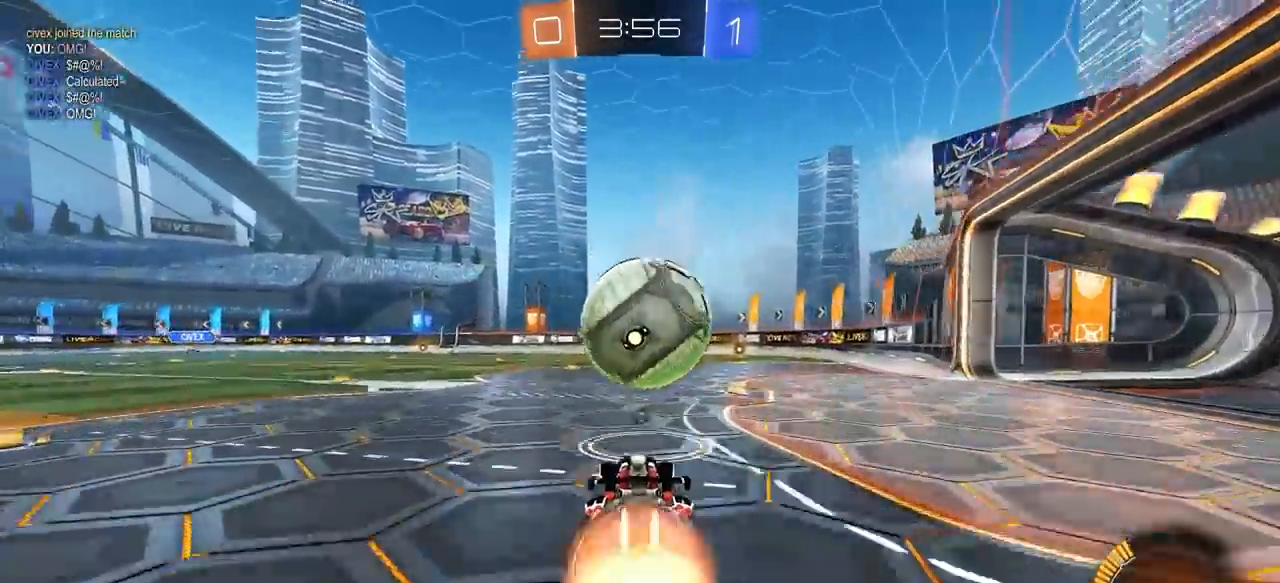
{"keys": ["a", "e", "s"], "mouse": [], "mouse_move": "still", "events": [[83, "a", "up"], [83, "mouse_left", "up"], [83, "mouse_right", "up"], [167, "mouse_right", "down"], [217, "s", "down"], [217, "w", "up"], [267, "mouse_right", "up"], [317, "a", "down"]]}
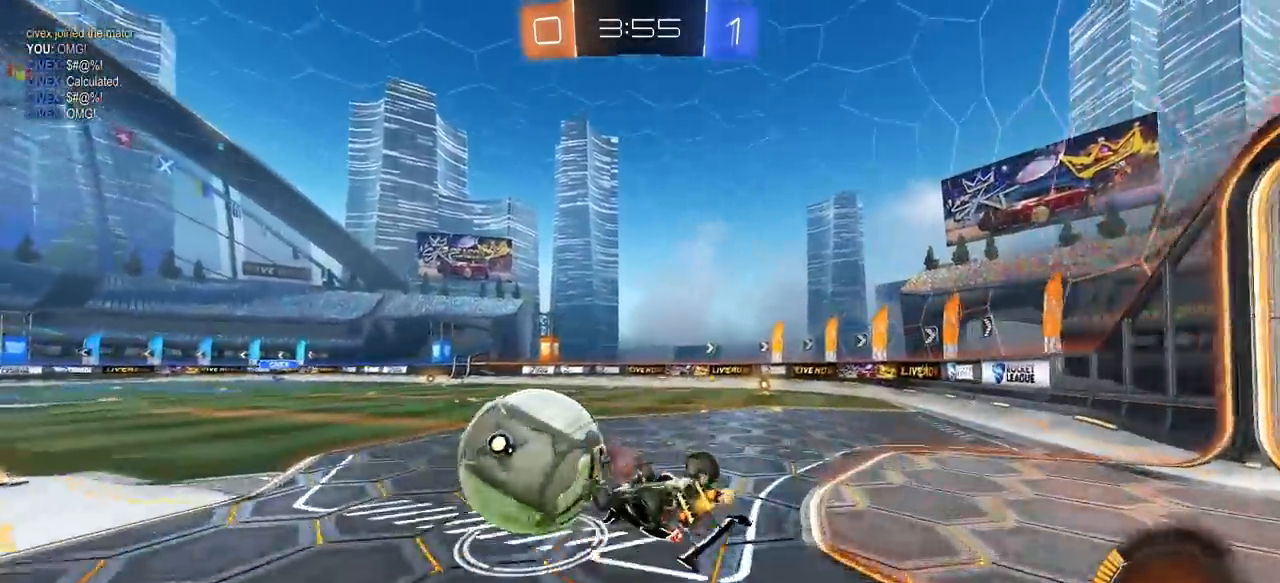
{"keys": [], "mouse": [], "mouse_move": "still", "events": [[100, "a", "up"], [150, "s", "up"], [200, "s", "down"], [233, "d", "down"], [383, "e", "up"], [433, "d", "up"], [433, "s", "up"]]}
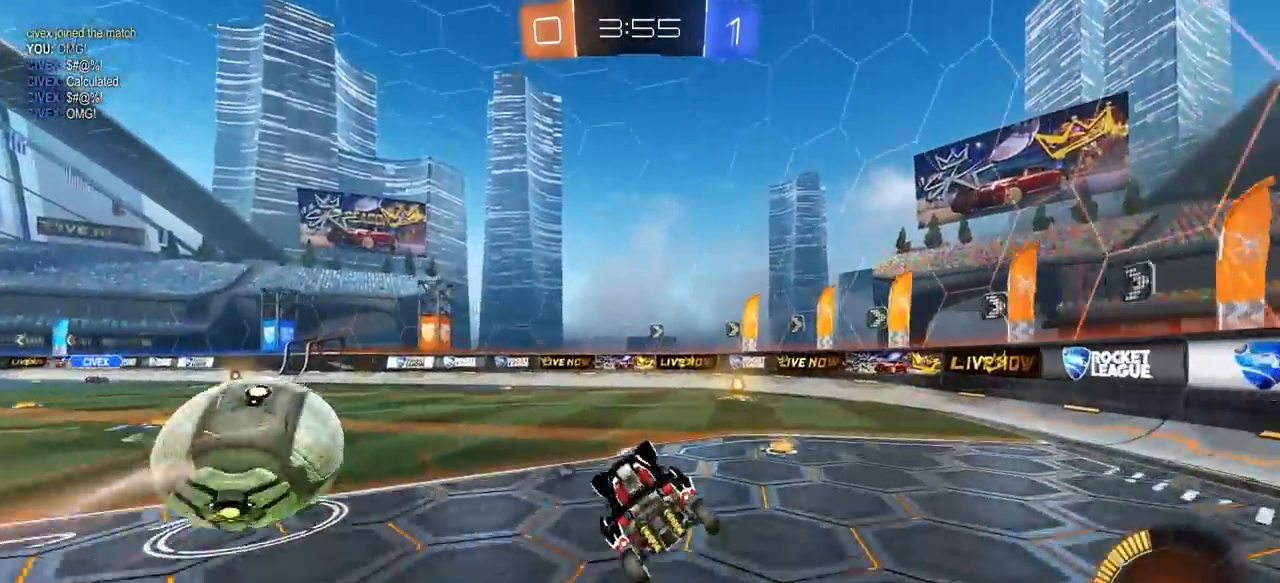
{"keys": ["w"], "mouse": [], "mouse_move": "still", "events": [[167, "d", "down"], [167, "mouse_left", "down"], [167, "w", "down"], [300, "space", "down"], [400, "d", "up"], [400, "space", "up"], [483, "mouse_left", "up"]]}
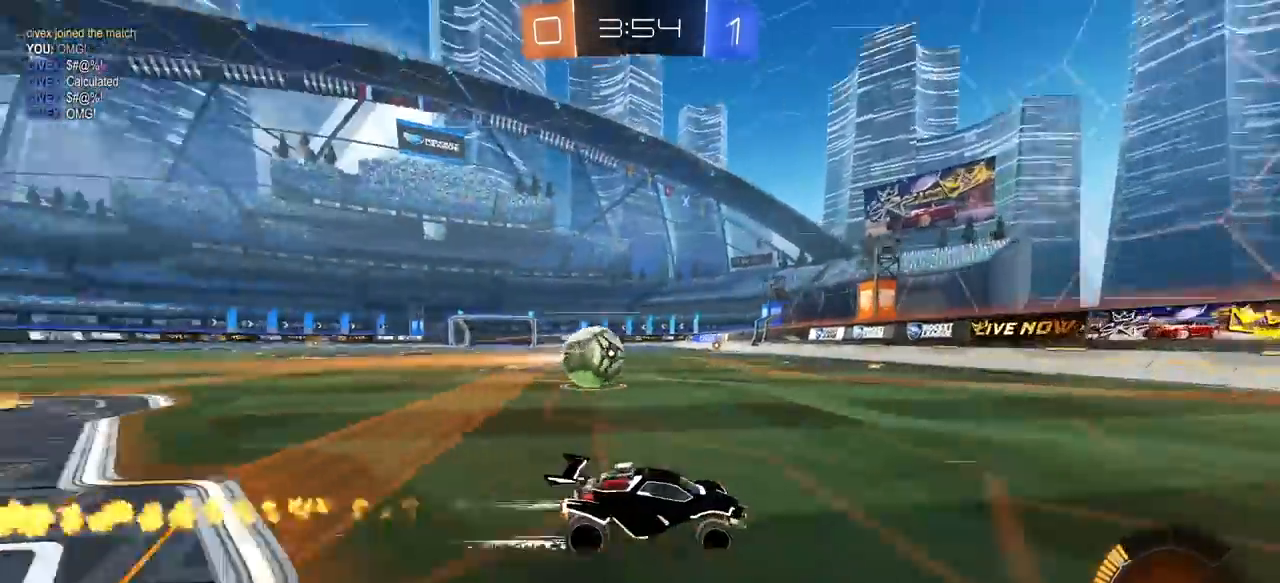
{"keys": ["a", "w"], "mouse": ["left"], "mouse_move": "still", "events": [[33, "a", "down"], [83, "e", "down"], [167, "e", "up"], [233, "mouse_left", "down"], [317, "a", "up"], [317, "mouse_left", "up"], [417, "a", "down"], [417, "mouse_left", "down"]]}
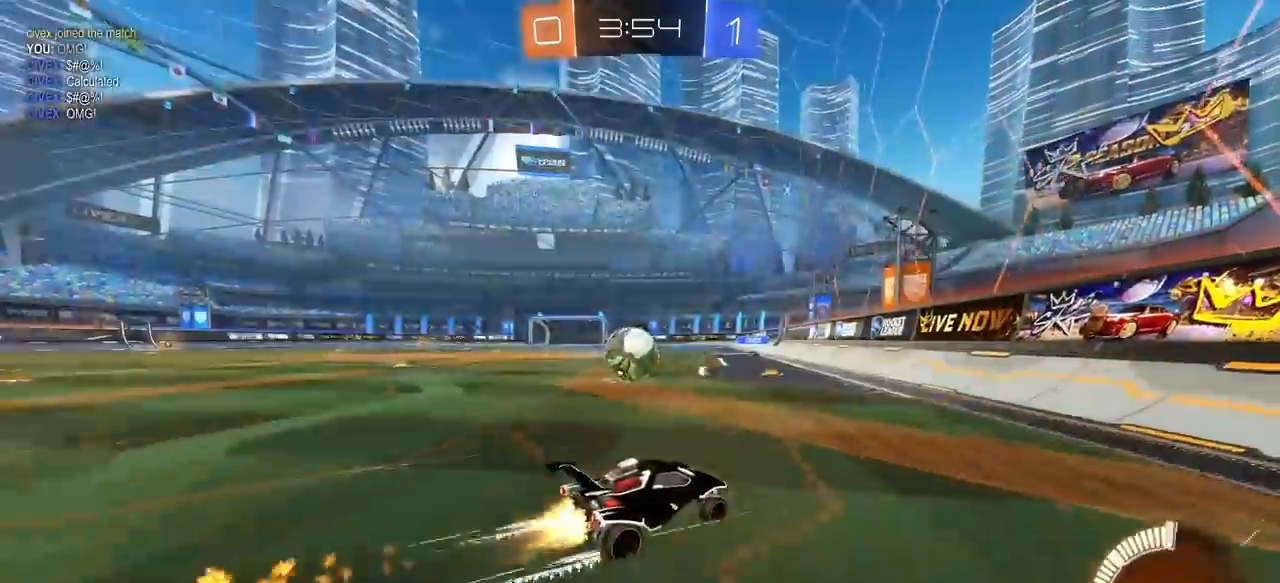
{"keys": ["a", "w"], "mouse": ["left"], "mouse_move": "still", "events": [[50, "a", "up"], [150, "a", "down"], [233, "a", "up"], [283, "d", "down"], [433, "a", "down"], [433, "d", "up"]]}
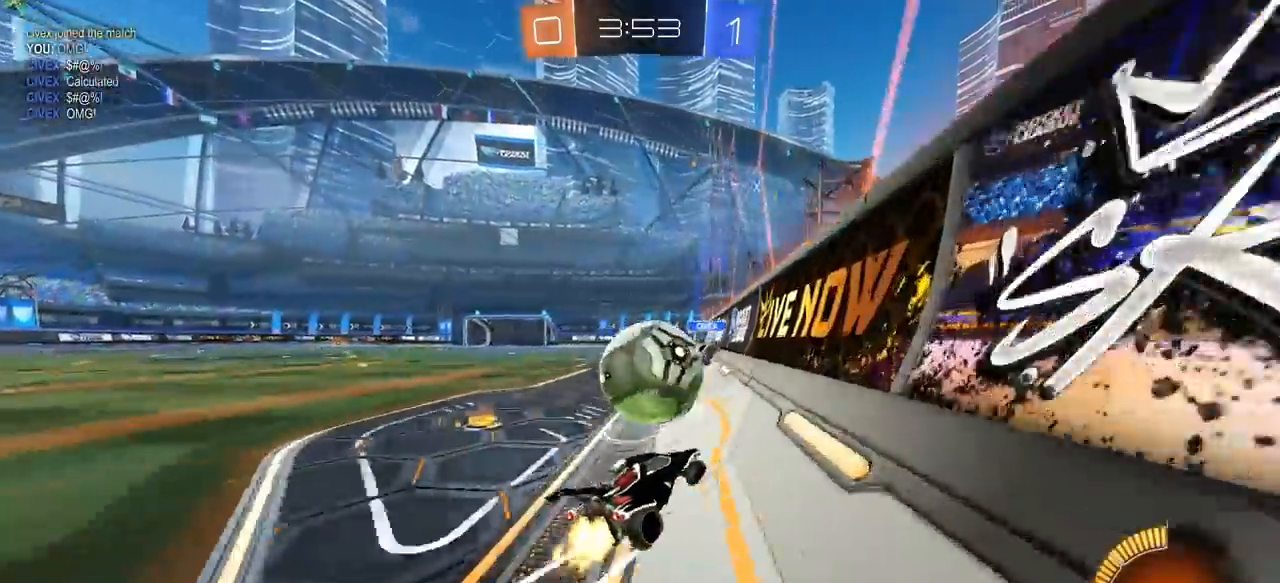
{"keys": ["a", "w"], "mouse": [], "mouse_move": "still", "events": [[17, "a", "up"], [117, "a", "down"], [200, "e", "down"], [350, "e", "up"], [350, "mouse_left", "up"]]}
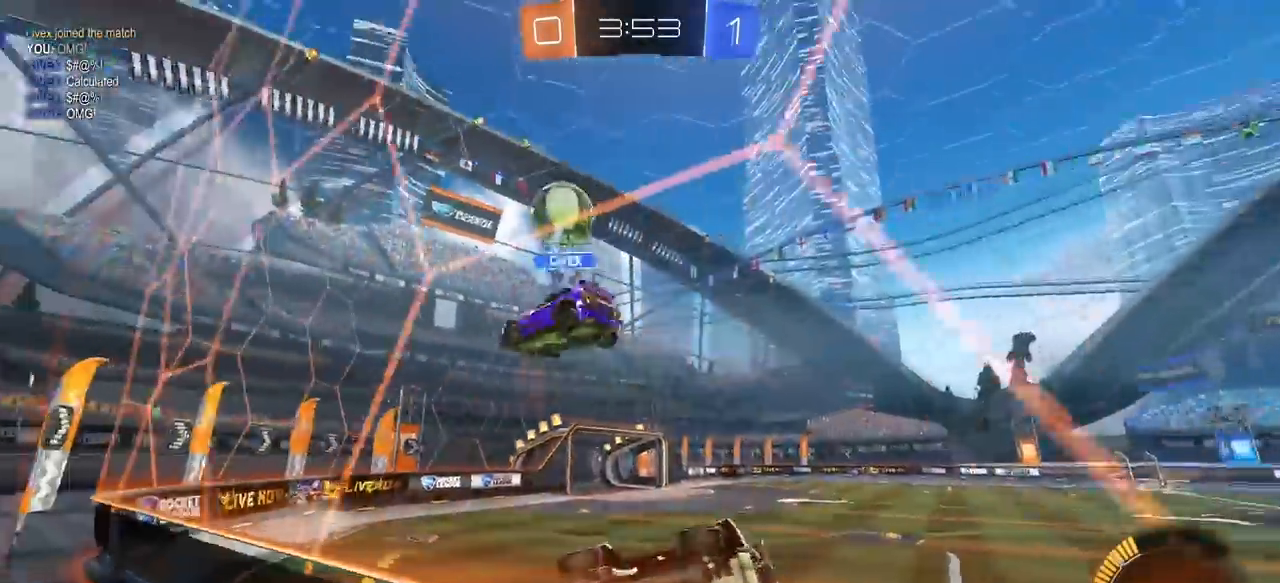
{"keys": ["a", "w"], "mouse": ["left"], "mouse_move": "still", "events": [[183, "e", "down"], [267, "e", "up"], [417, "mouse_left", "down"]]}
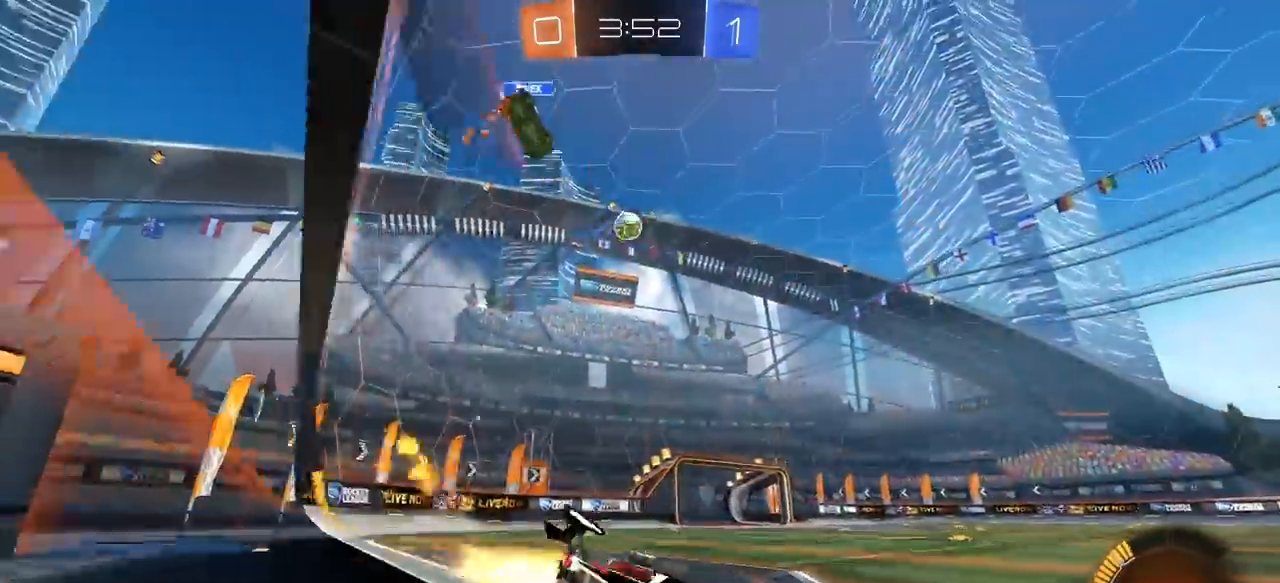
{"keys": ["a", "w"], "mouse": ["left"], "mouse_move": "still", "events": [[100, "mouse_left", "up"], [417, "mouse_left", "down"]]}
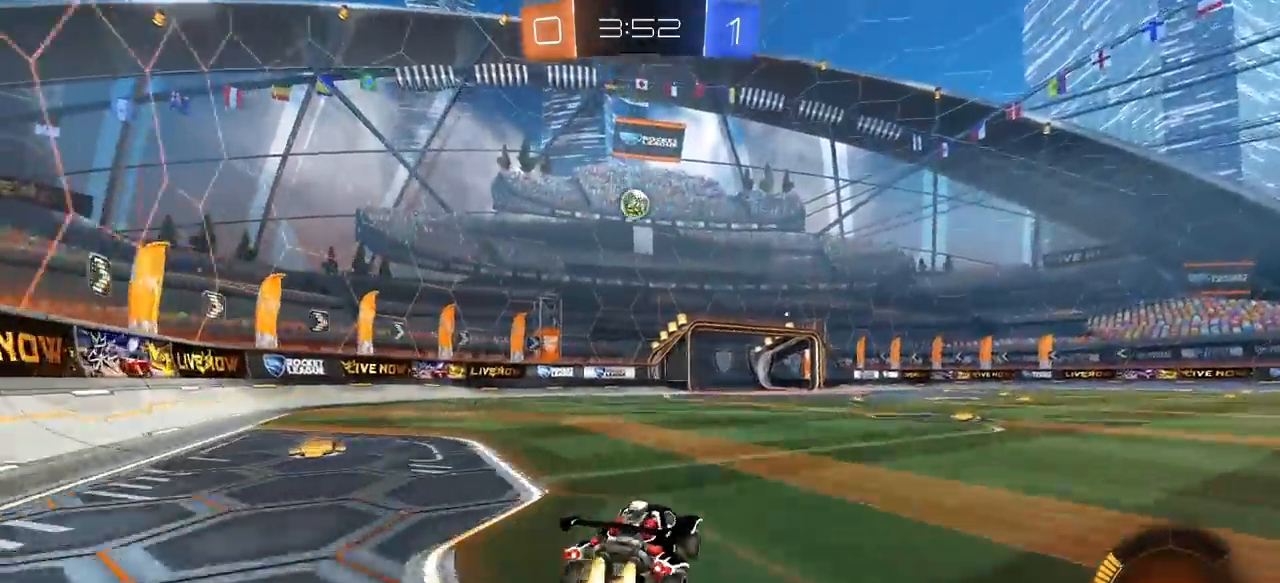
{"keys": ["q"], "mouse": [], "mouse_move": "still", "events": [[67, "a", "up"], [117, "mouse_right", "down"], [167, "q", "down"], [200, "mouse_right", "up"], [250, "mouse_right", "down"], [400, "w", "up"], [483, "mouse_left", "up"], [483, "mouse_right", "up"]]}
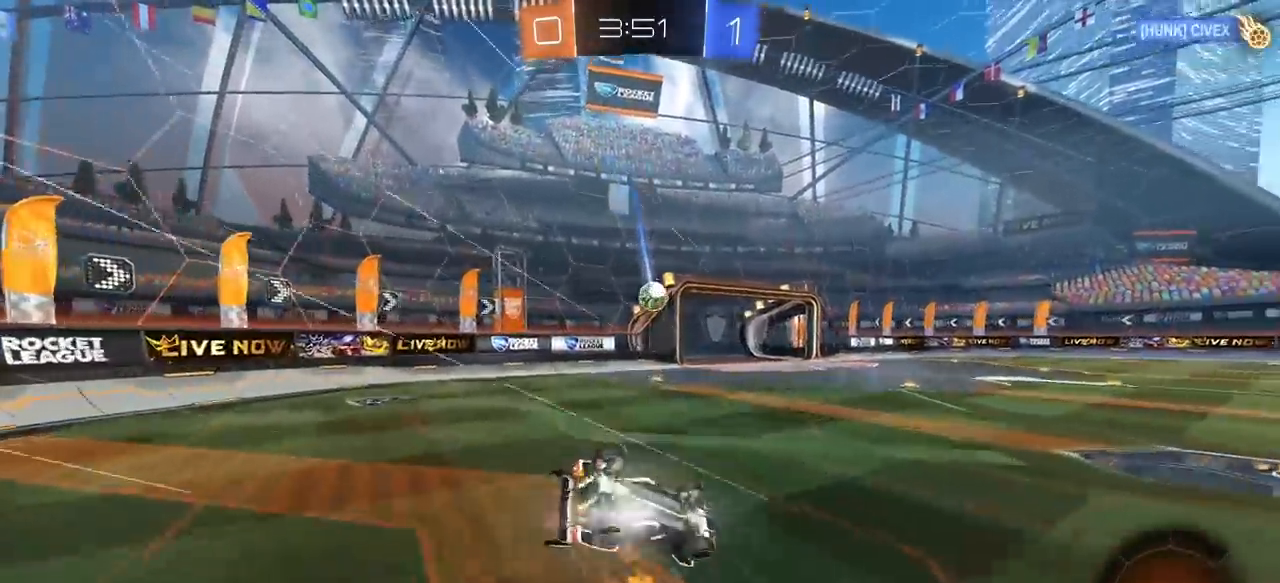
{"keys": [], "mouse": [], "mouse_move": "still", "events": [[33, "q", "up"]]}
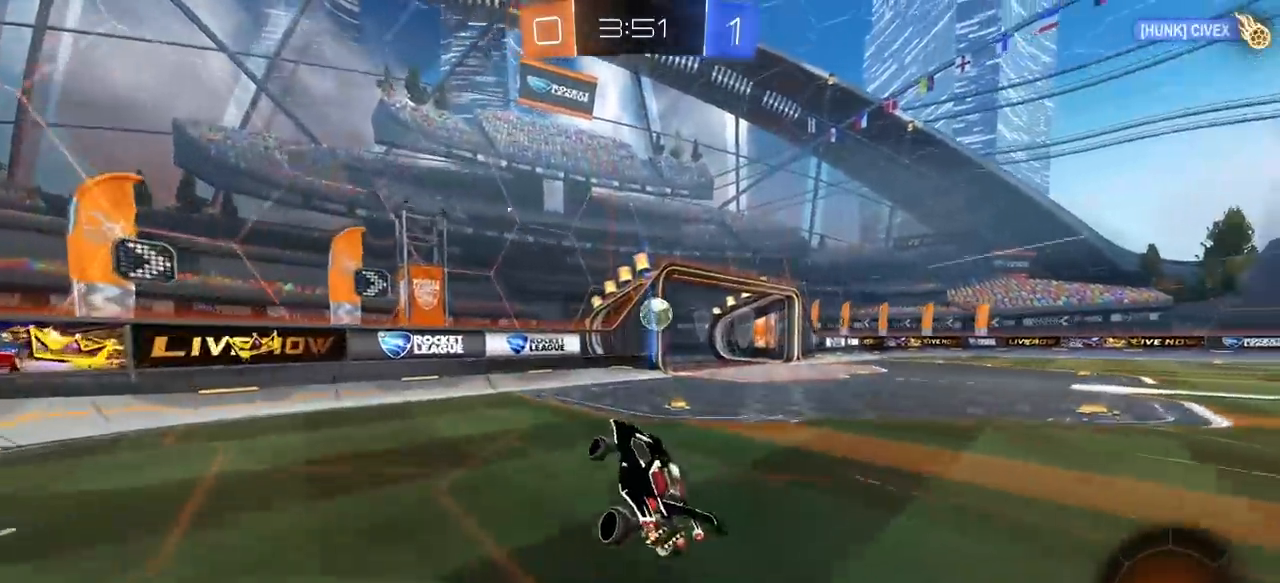
{"keys": ["w"], "mouse": [], "mouse_move": "still", "events": [[233, "w", "down"]]}